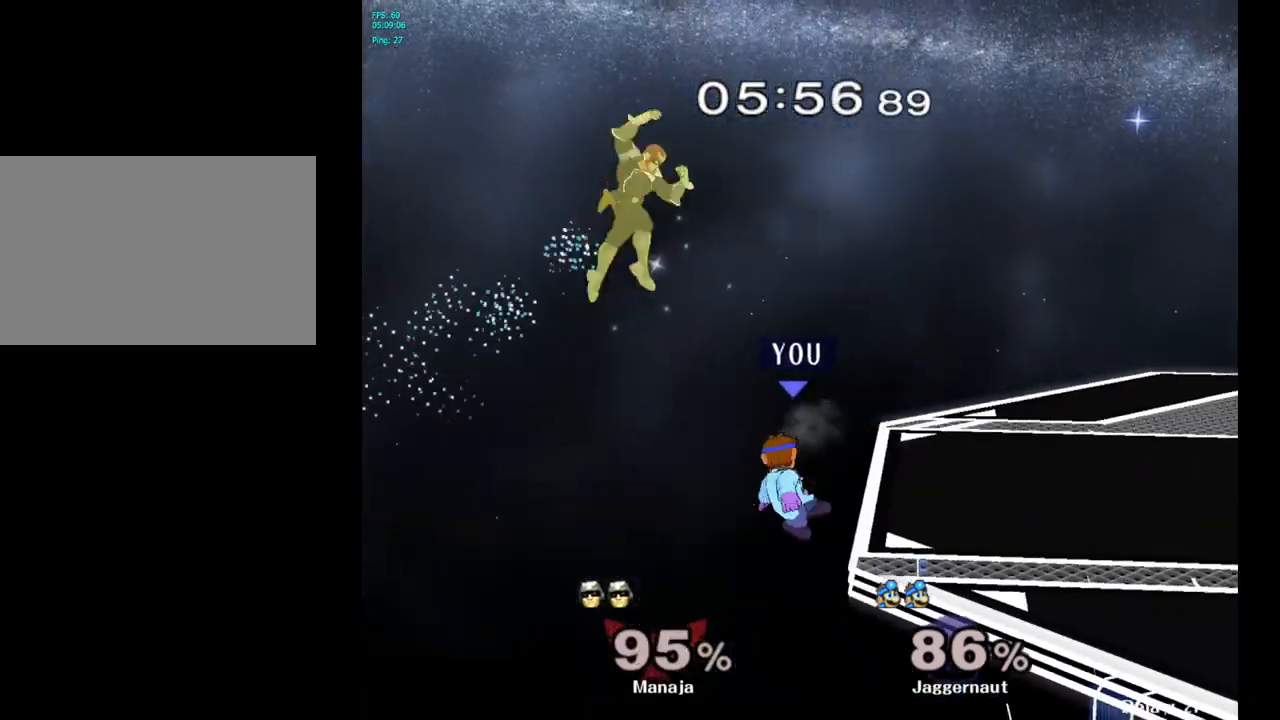
Gameplay with a controller (Nintendo layout); each line is a JSON object with the inputs held at the frame after it. "events" lists button and stick changes between this image and that frame as [ms after this image, input, new state], when the widget could be followed in between. Not read: L3 R3.
{"buttons": ["Y"], "left_stick": "center", "right_stick": "center", "events": [[350, "left_stick", "left"], [417, "left_stick", "right"], [450, "Y", "down"], [467, "left_stick", "center"]]}
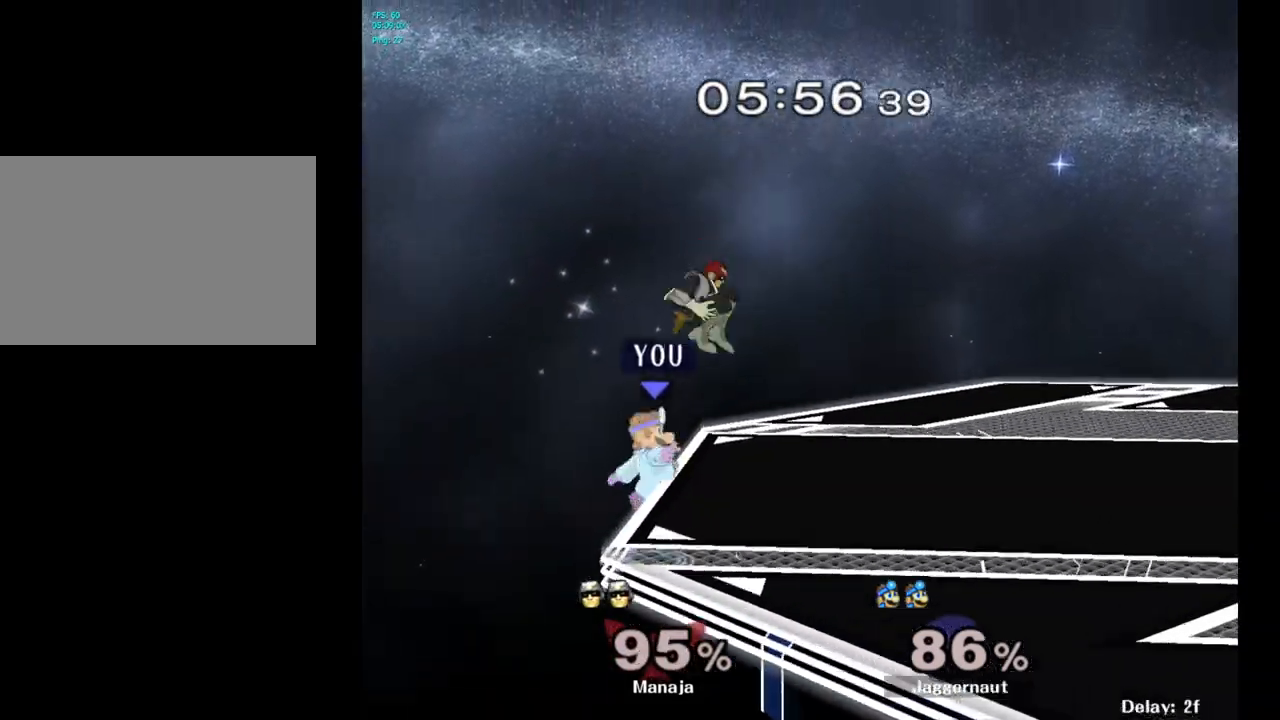
{"buttons": ["R1"], "left_stick": "down-right", "right_stick": "center", "events": [[33, "A", "down"], [117, "Y", "up"], [150, "left_stick", "right"], [200, "A", "up"], [383, "left_stick", "center"], [483, "R1", "down"], [483, "left_stick", "down-right"]]}
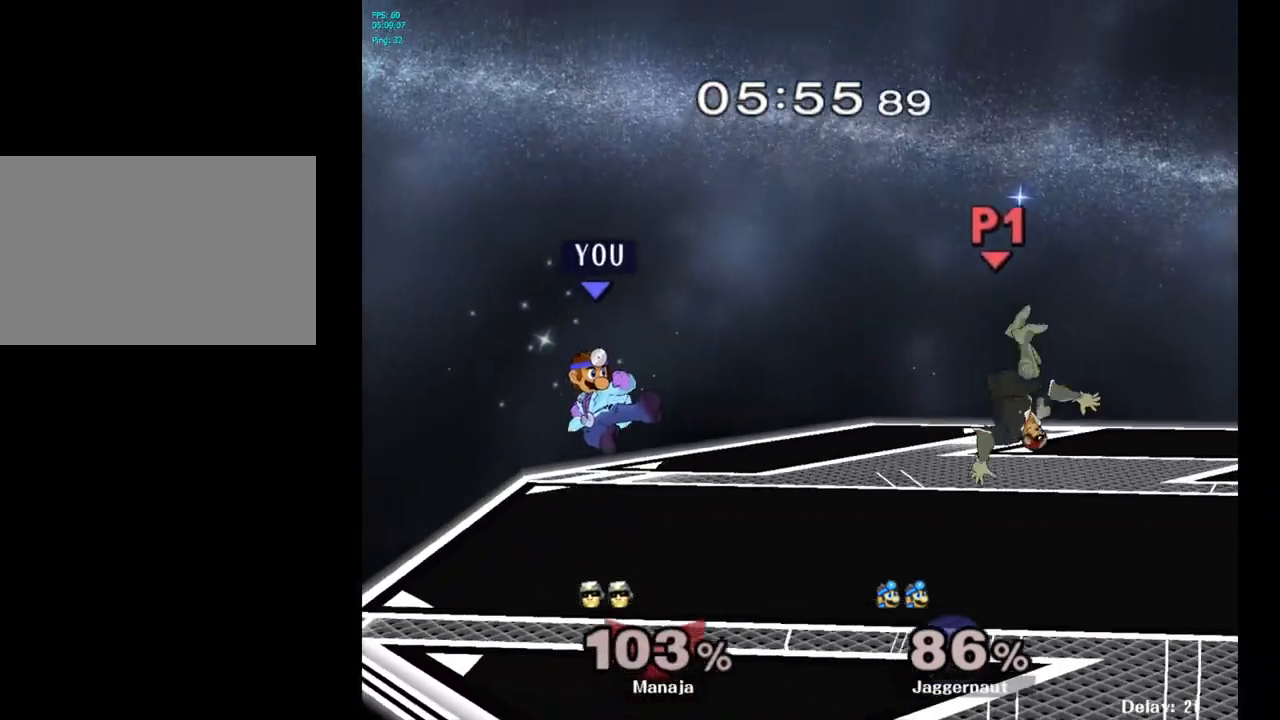
{"buttons": [], "left_stick": "right", "right_stick": "center", "events": [[33, "left_stick", "down"], [133, "R1", "up"], [150, "left_stick", "center"], [267, "left_stick", "right"]]}
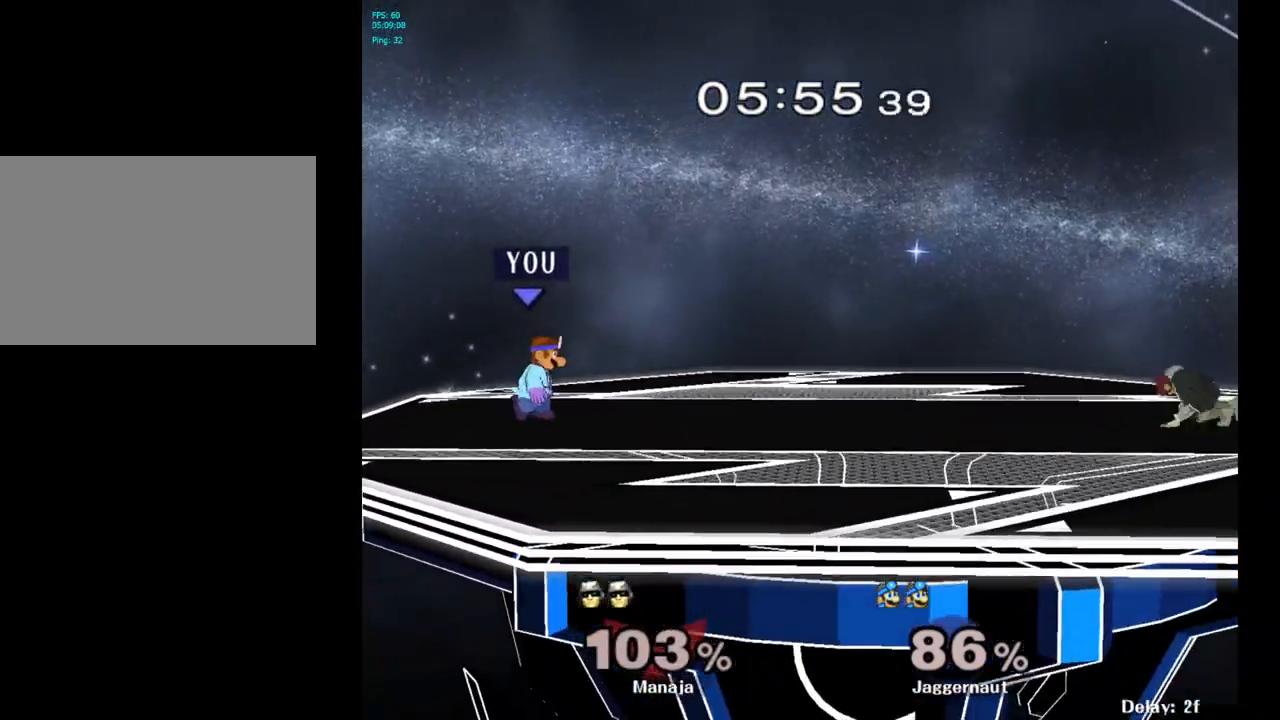
{"buttons": ["R1"], "left_stick": "down", "right_stick": "center", "events": [[17, "Y", "down"], [67, "Y", "up"], [100, "left_stick", "center"], [183, "B", "down"], [267, "B", "up"], [333, "left_stick", "right"], [433, "R1", "down"], [450, "left_stick", "down"]]}
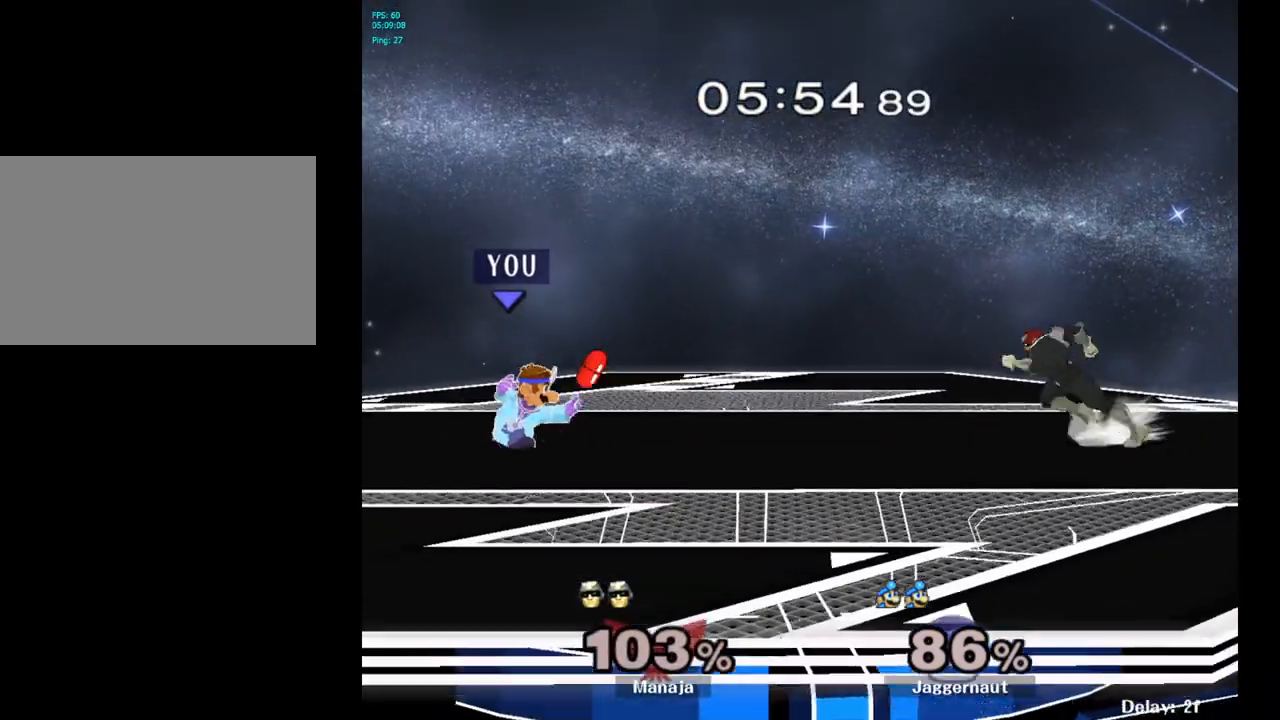
{"buttons": [], "left_stick": "right", "right_stick": "center", "events": [[100, "R1", "up"], [117, "left_stick", "center"], [467, "left_stick", "right"]]}
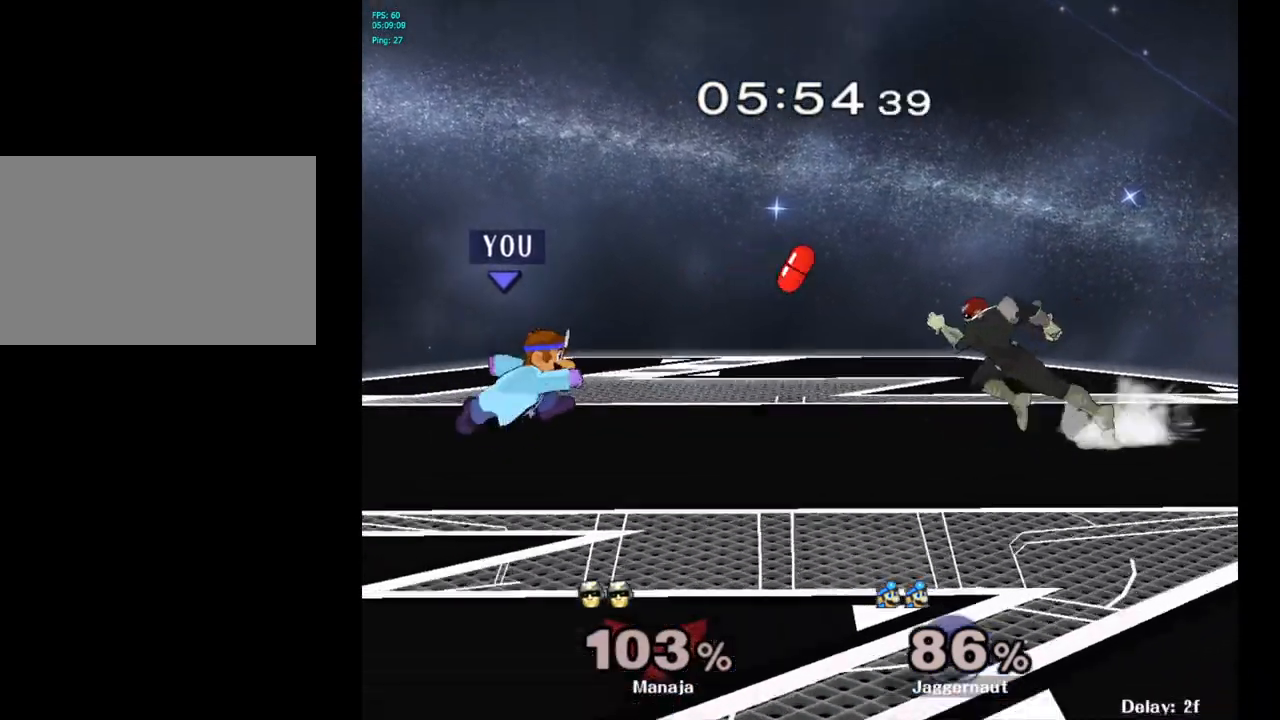
{"buttons": [], "left_stick": "down-left", "right_stick": "center", "events": [[100, "Y", "down"], [117, "left_stick", "center"], [150, "Y", "up"], [233, "B", "down"], [317, "B", "up"], [483, "left_stick", "down-left"]]}
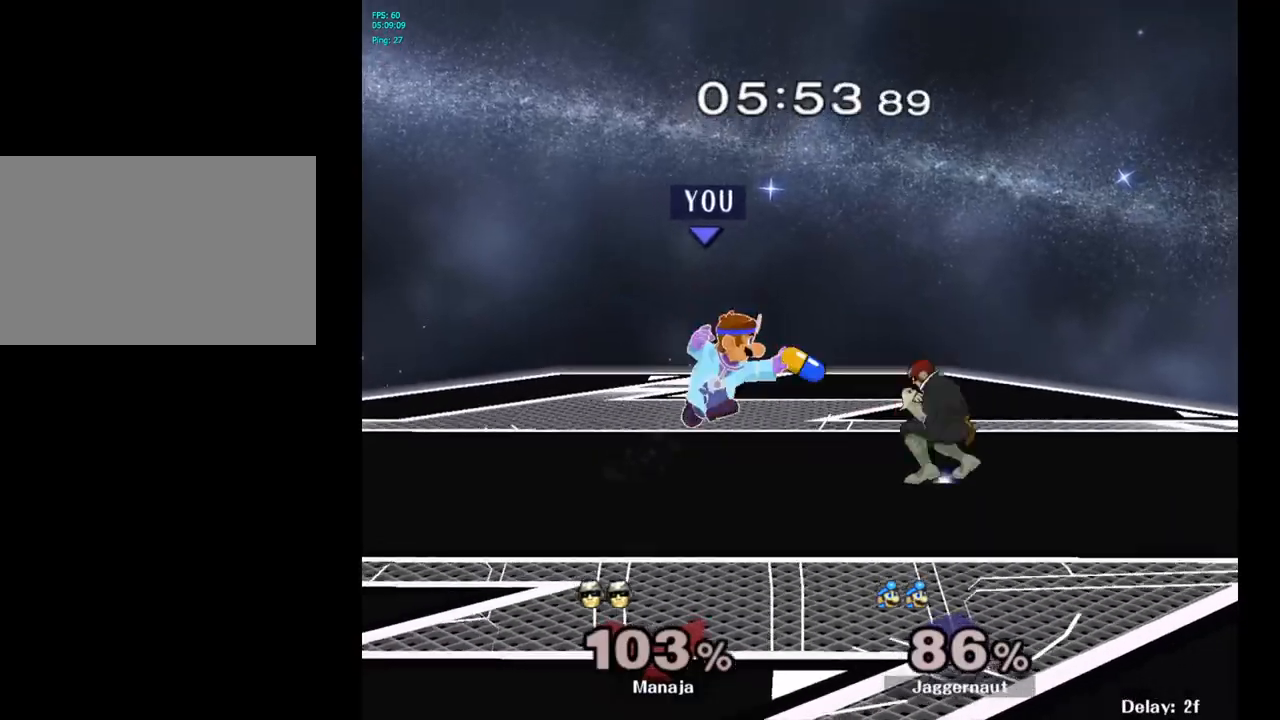
{"buttons": [], "left_stick": "right", "right_stick": "center", "events": [[33, "R1", "down"], [183, "R1", "up"], [200, "left_stick", "center"], [417, "left_stick", "right"]]}
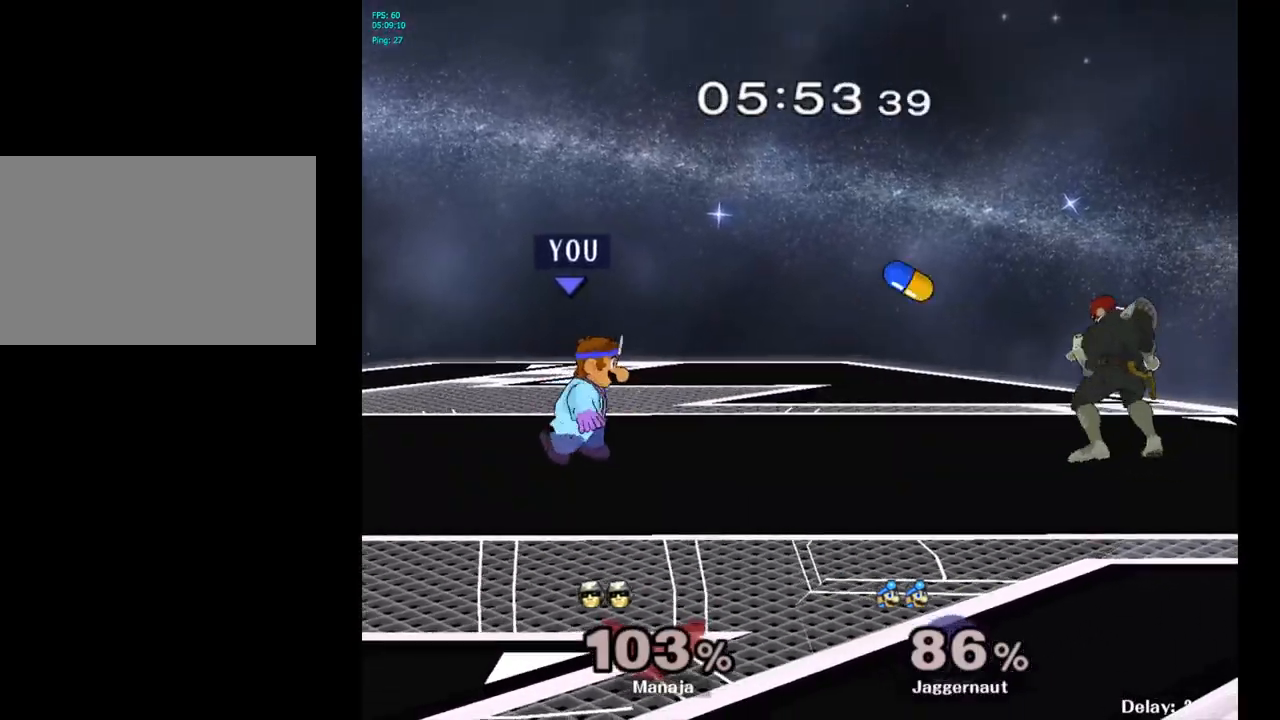
{"buttons": [], "left_stick": "center", "right_stick": "center", "events": [[167, "Y", "down"], [217, "Y", "up"], [267, "left_stick", "center"]]}
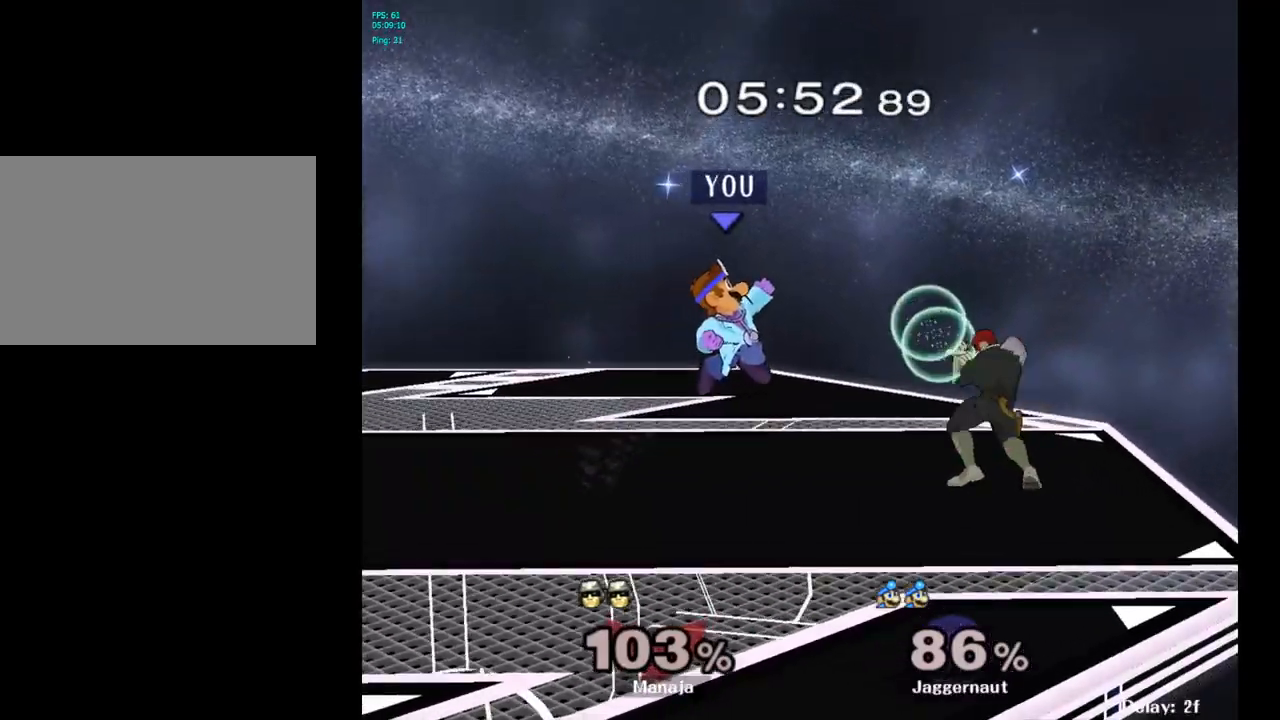
{"buttons": [], "left_stick": "left", "right_stick": "center", "events": [[67, "Y", "down"], [233, "Y", "up"], [450, "left_stick", "left"]]}
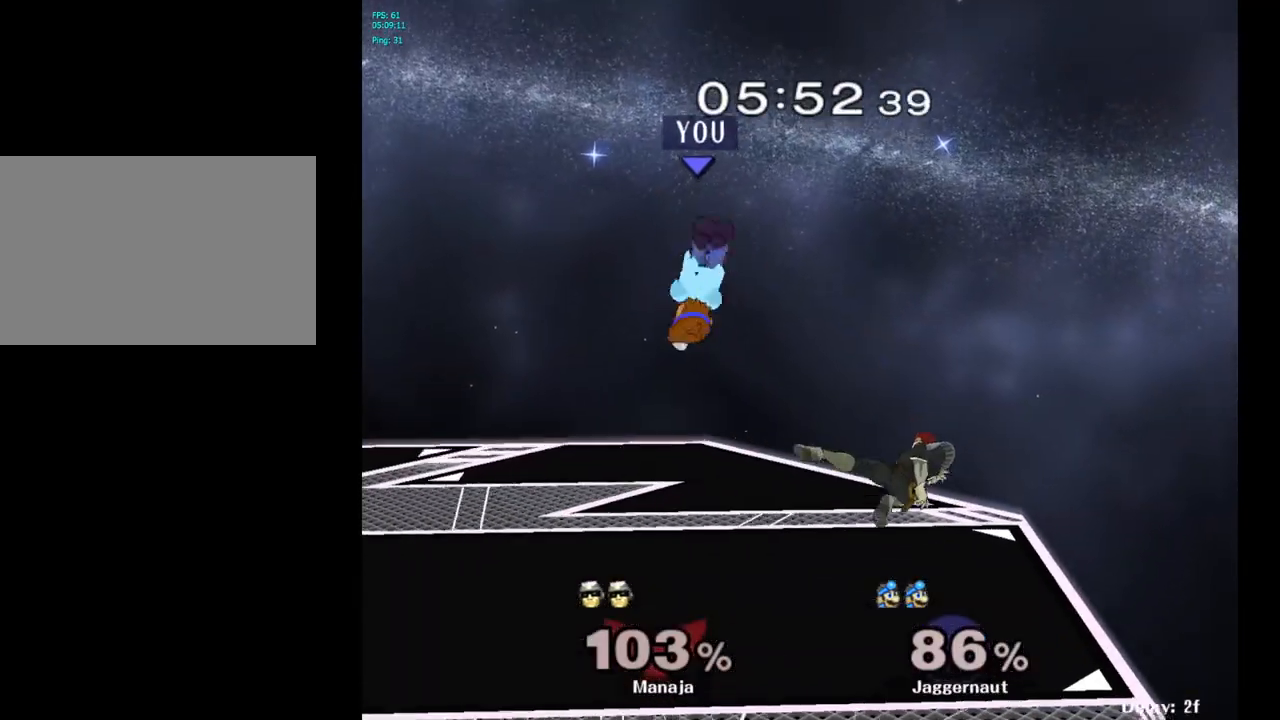
{"buttons": [], "left_stick": "center", "right_stick": "center", "events": [[83, "left_stick", "right"], [250, "left_stick", "down-left"], [450, "left_stick", "center"]]}
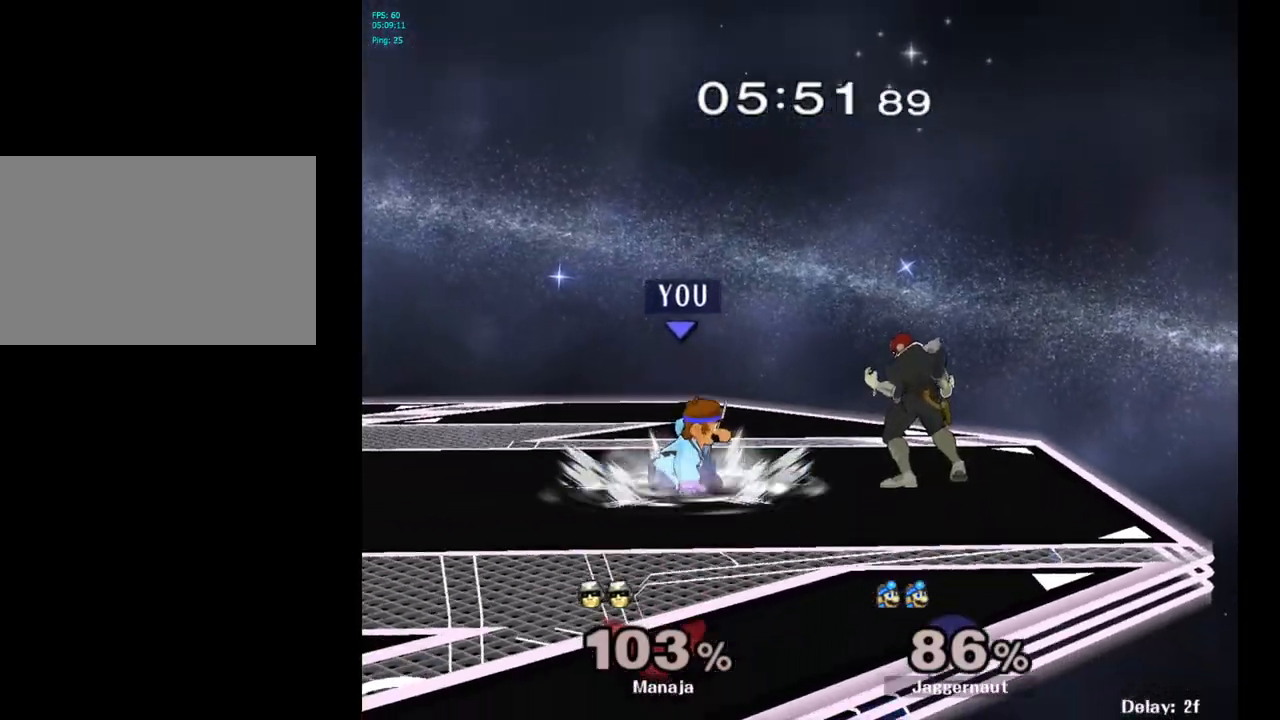
{"buttons": [], "left_stick": "center", "right_stick": "center", "events": [[17, "Y", "down"], [33, "left_stick", "down-left"], [83, "R1", "down"], [200, "Y", "up"], [200, "left_stick", "center"], [217, "R1", "up"], [333, "left_stick", "right"], [367, "Y", "down"], [383, "Y", "up"], [383, "left_stick", "center"]]}
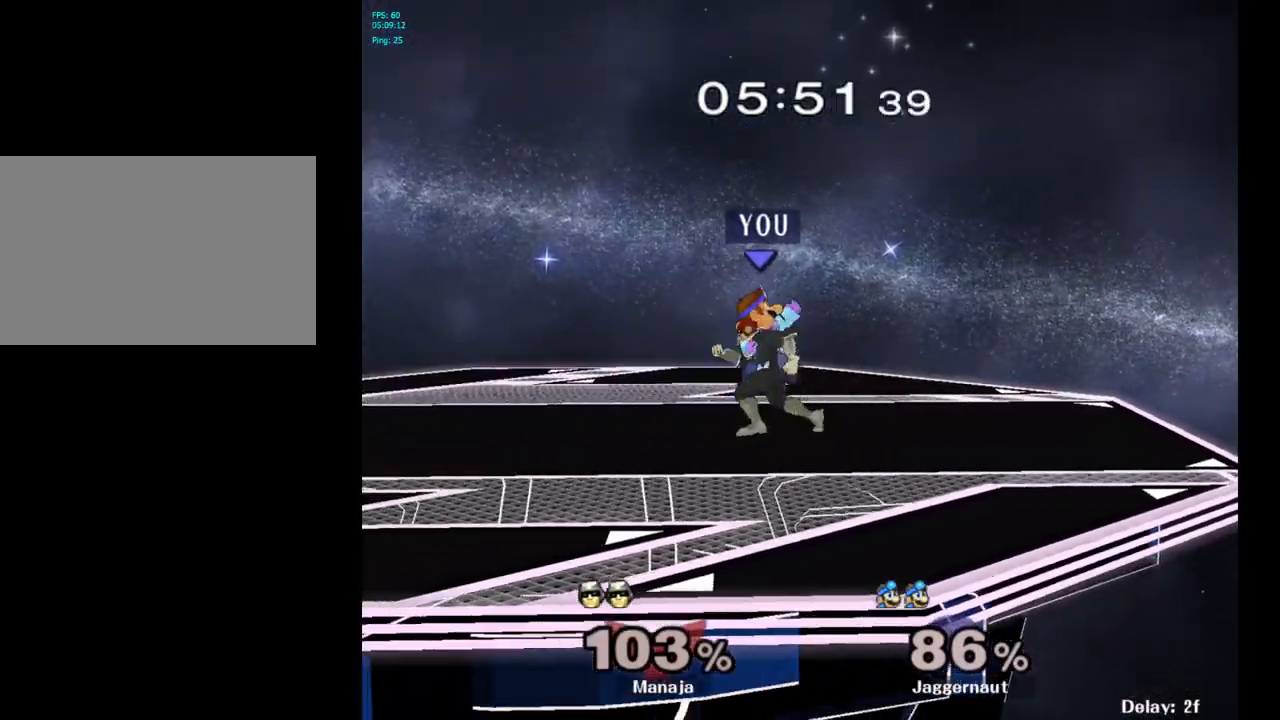
{"buttons": [], "left_stick": "center", "right_stick": "center", "events": [[33, "A", "down"], [117, "A", "up"], [250, "left_stick", "down"], [300, "R1", "down"], [450, "left_stick", "center"], [500, "R1", "up"]]}
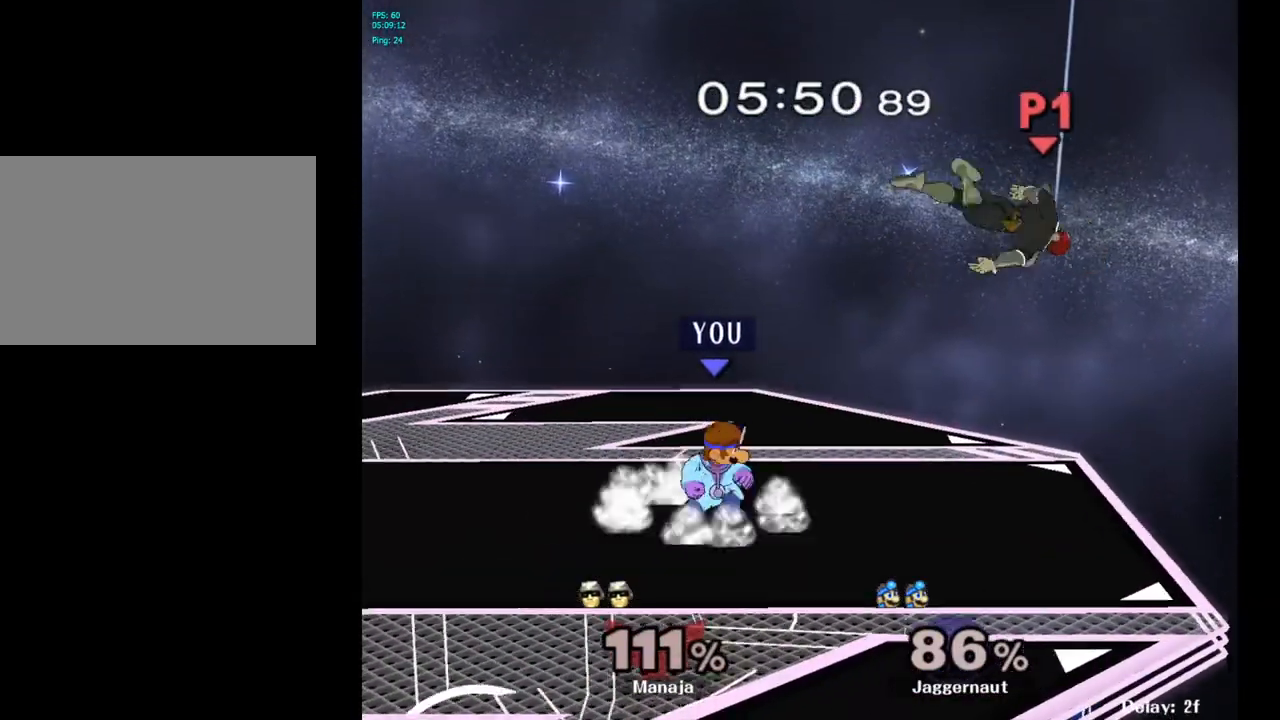
{"buttons": ["Y", "R1"], "left_stick": "center", "right_stick": "center", "events": [[200, "left_stick", "right"], [383, "Y", "down"], [400, "left_stick", "down-left"], [433, "R1", "down"], [500, "left_stick", "center"]]}
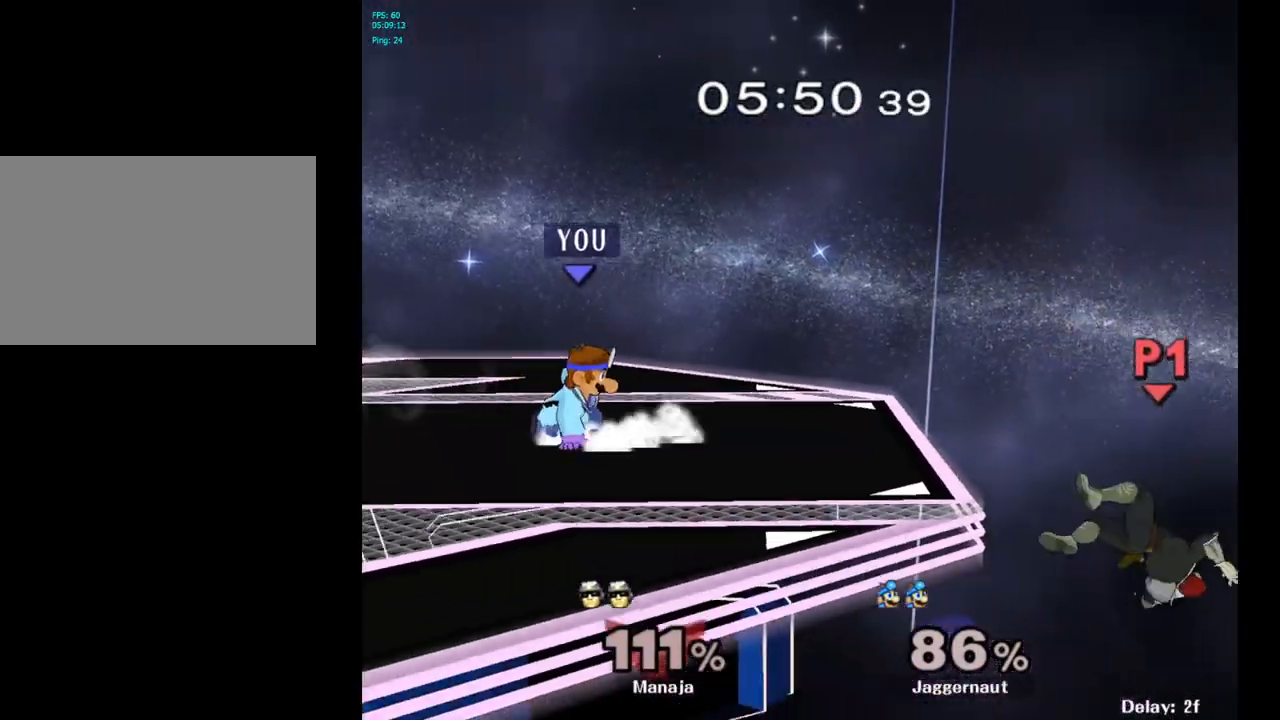
{"buttons": [], "left_stick": "center", "right_stick": "center", "events": [[17, "Y", "up"], [33, "R1", "up"], [133, "B", "down"], [200, "B", "up"], [267, "B", "down"], [350, "B", "up"], [400, "B", "down"], [483, "B", "up"]]}
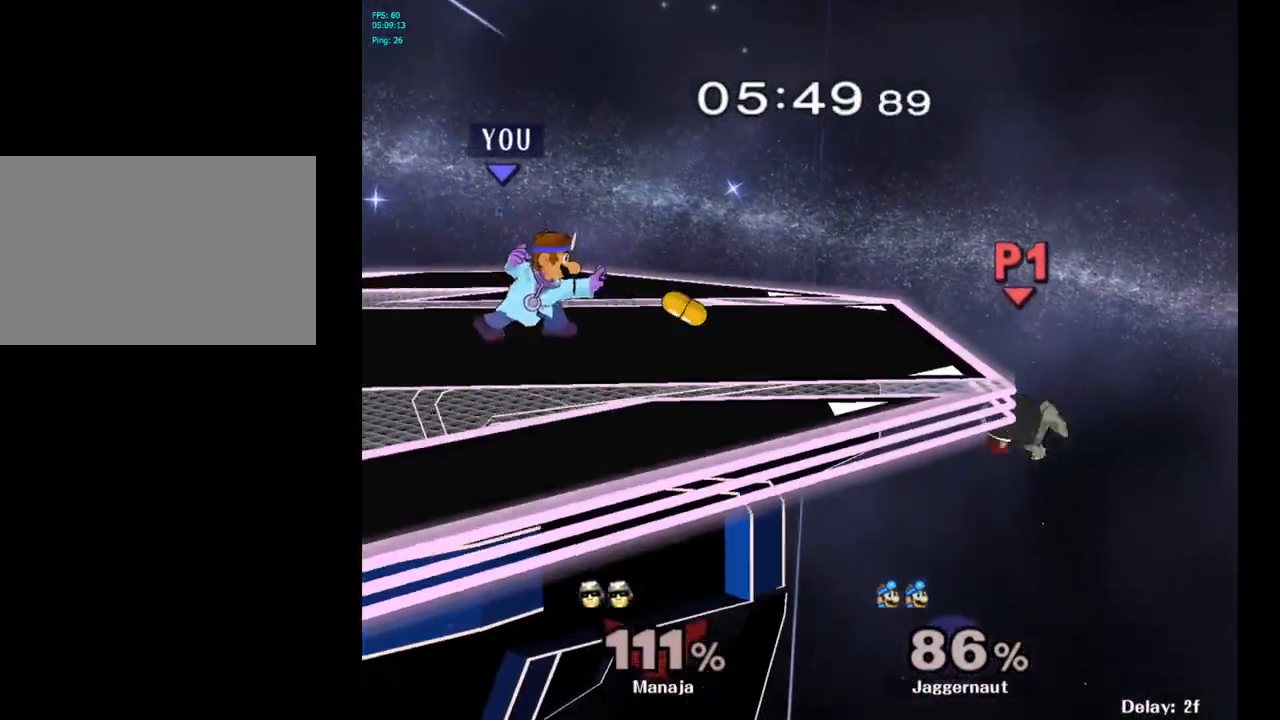
{"buttons": ["B"], "left_stick": "center", "right_stick": "center", "events": [[167, "left_stick", "right"], [450, "left_stick", "center"], [483, "B", "down"]]}
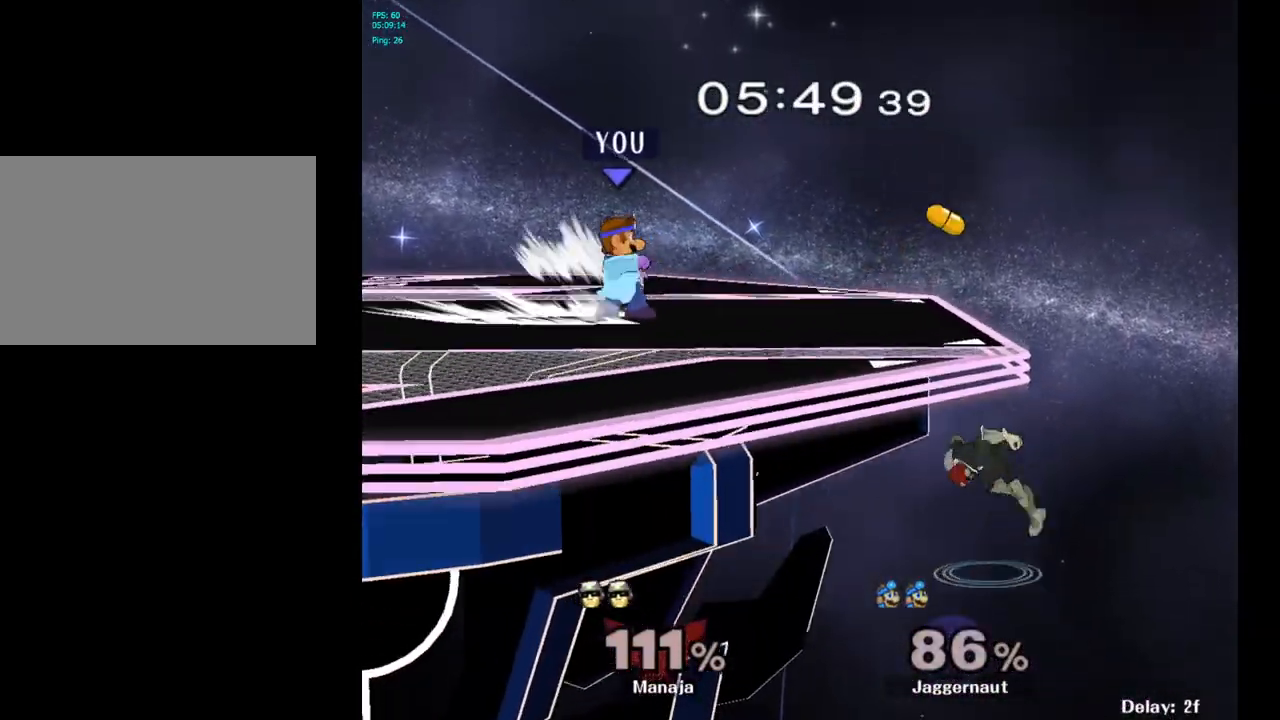
{"buttons": [], "left_stick": "center", "right_stick": "center", "events": [[83, "B", "up"], [150, "B", "down"], [250, "B", "up"]]}
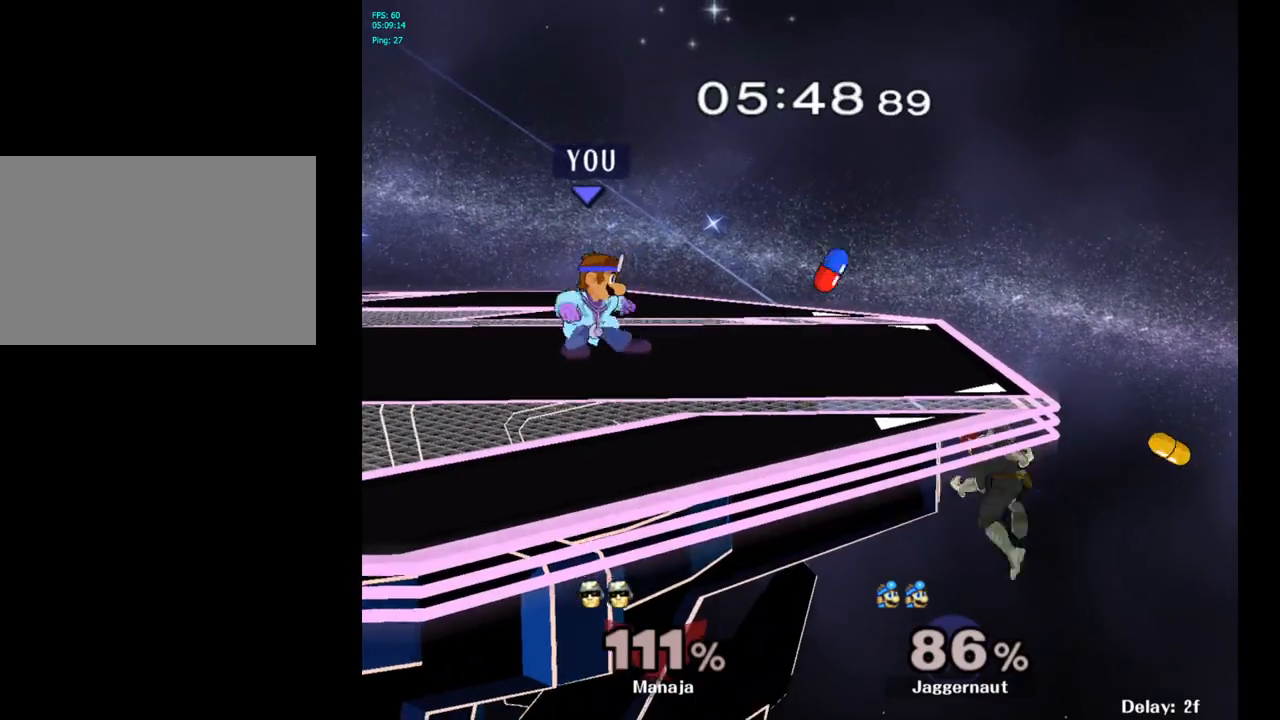
{"buttons": [], "left_stick": "center", "right_stick": "center", "events": [[217, "Y", "down"], [217, "left_stick", "down-right"], [283, "R1", "down"], [400, "Y", "up"], [433, "R1", "up"], [483, "left_stick", "center"]]}
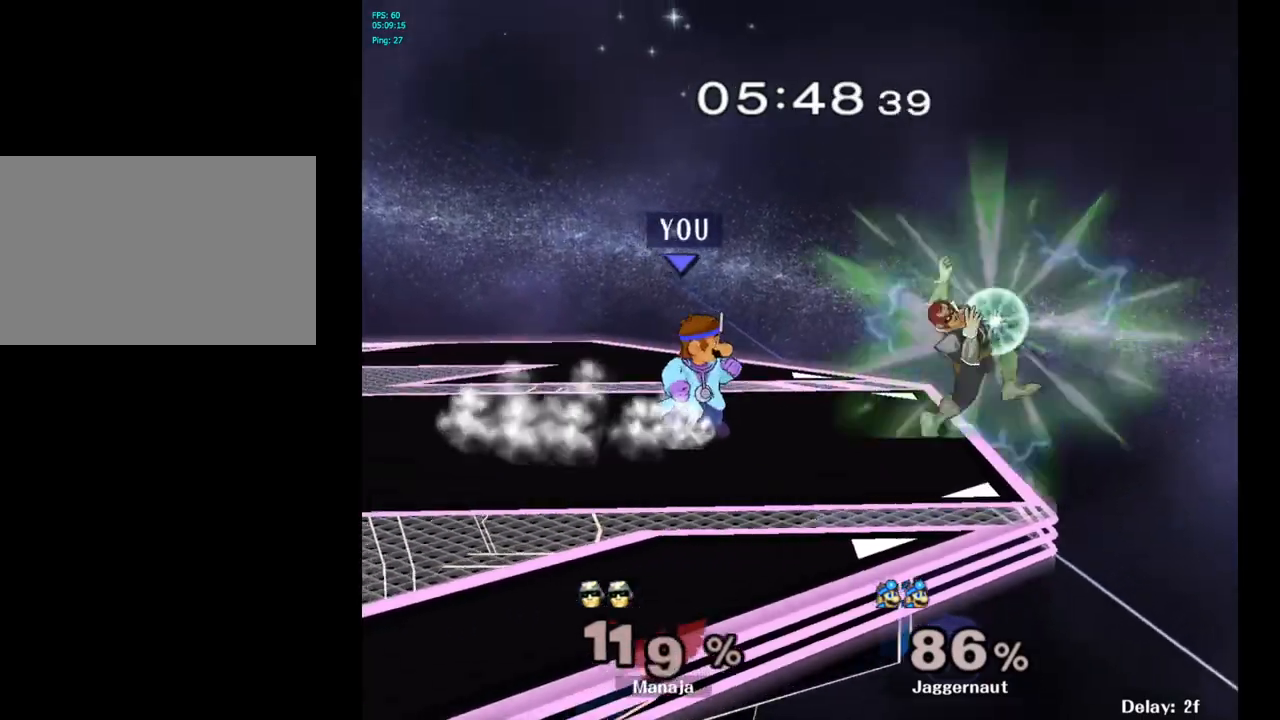
{"buttons": [], "left_stick": "center", "right_stick": "center", "events": [[183, "Y", "down"], [183, "left_stick", "down-left"], [233, "R1", "down"], [350, "Y", "up"], [350, "left_stick", "center"], [367, "R1", "up"]]}
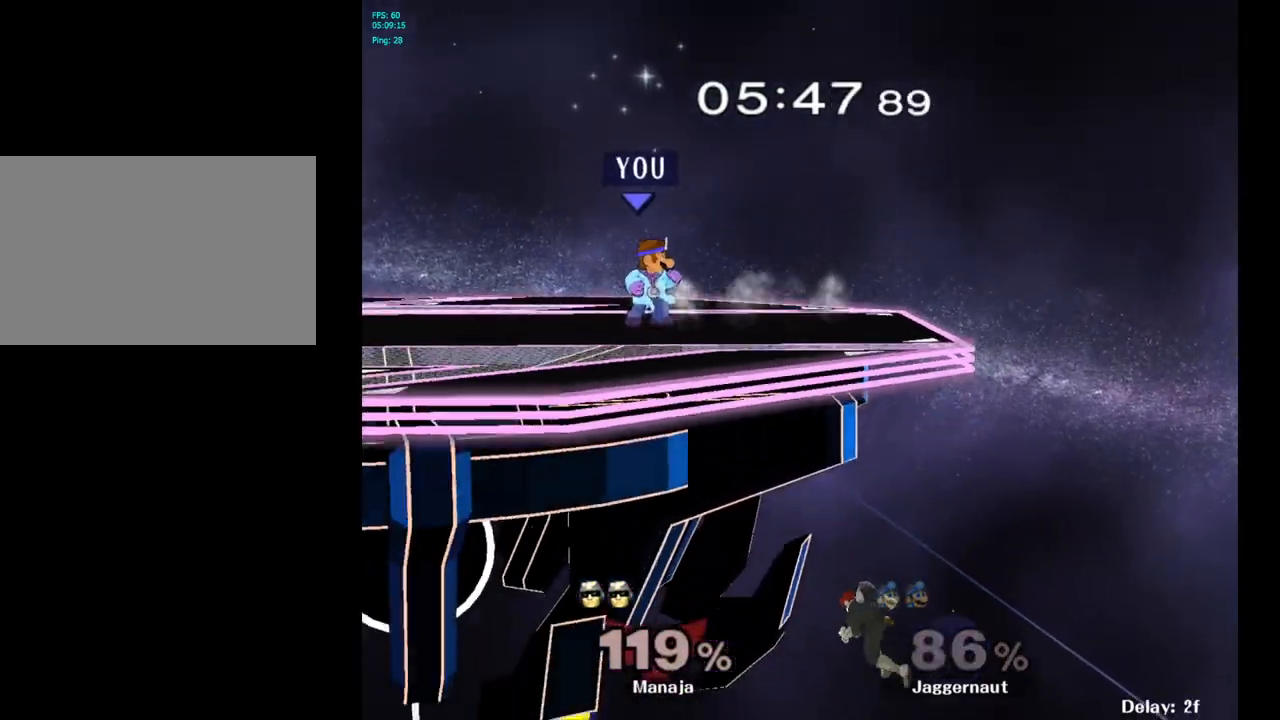
{"buttons": [], "left_stick": "center", "right_stick": "center", "events": [[17, "left_stick", "down-right"], [50, "Y", "down"], [100, "R1", "down"], [250, "R1", "up"], [250, "Y", "up"], [317, "left_stick", "center"]]}
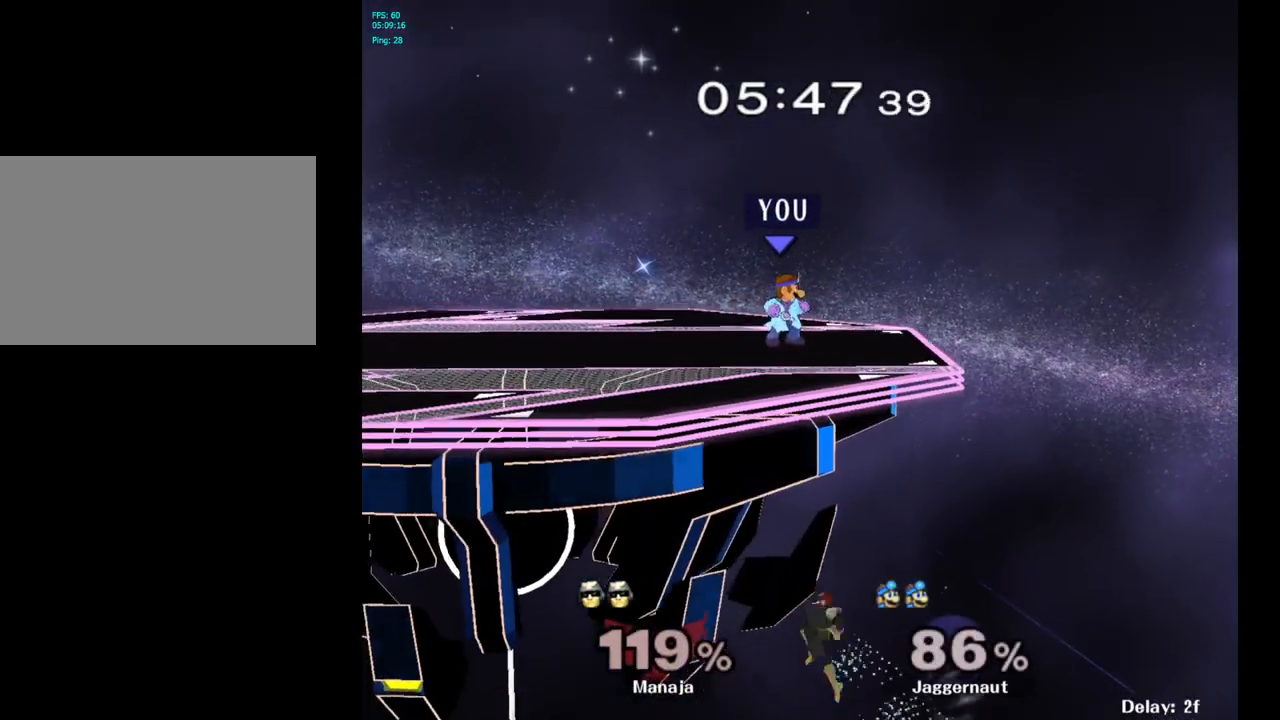
{"buttons": [], "left_stick": "center", "right_stick": "center", "events": [[217, "Y", "down"], [233, "left_stick", "down-left"], [283, "R1", "down"], [383, "Y", "up"], [400, "R1", "up"], [400, "left_stick", "center"]]}
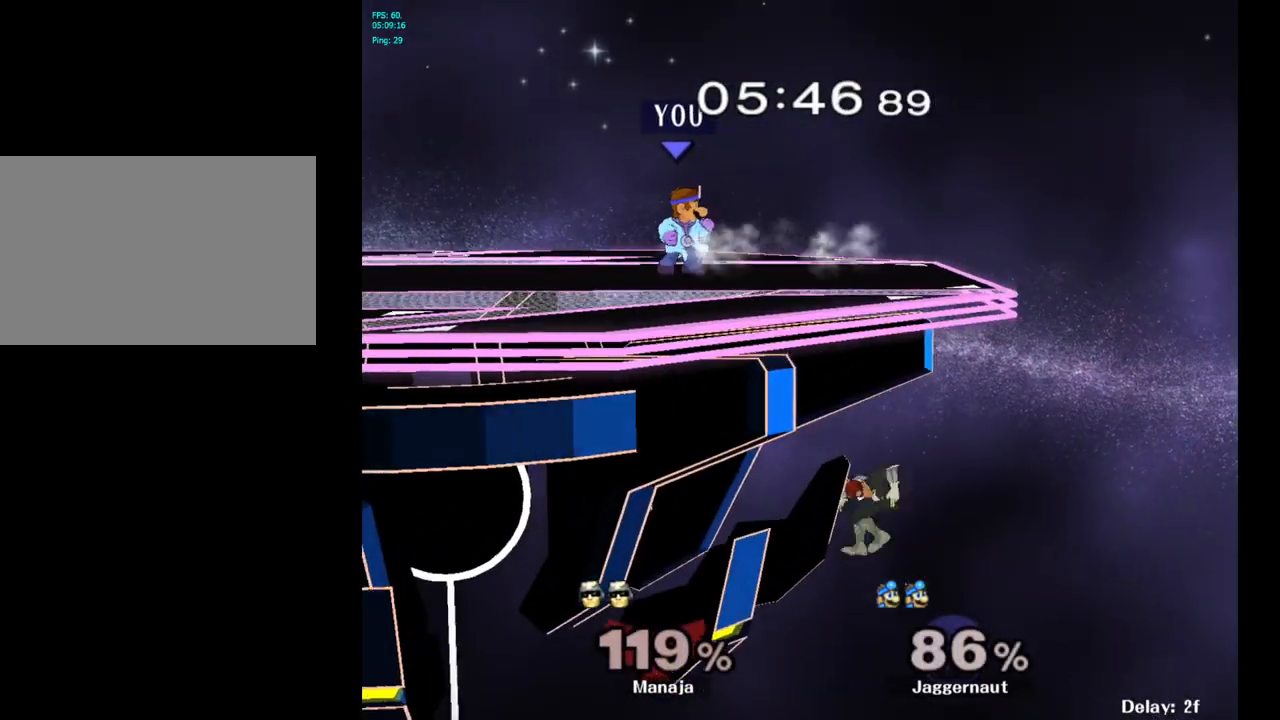
{"buttons": [], "left_stick": "center", "right_stick": "center", "events": []}
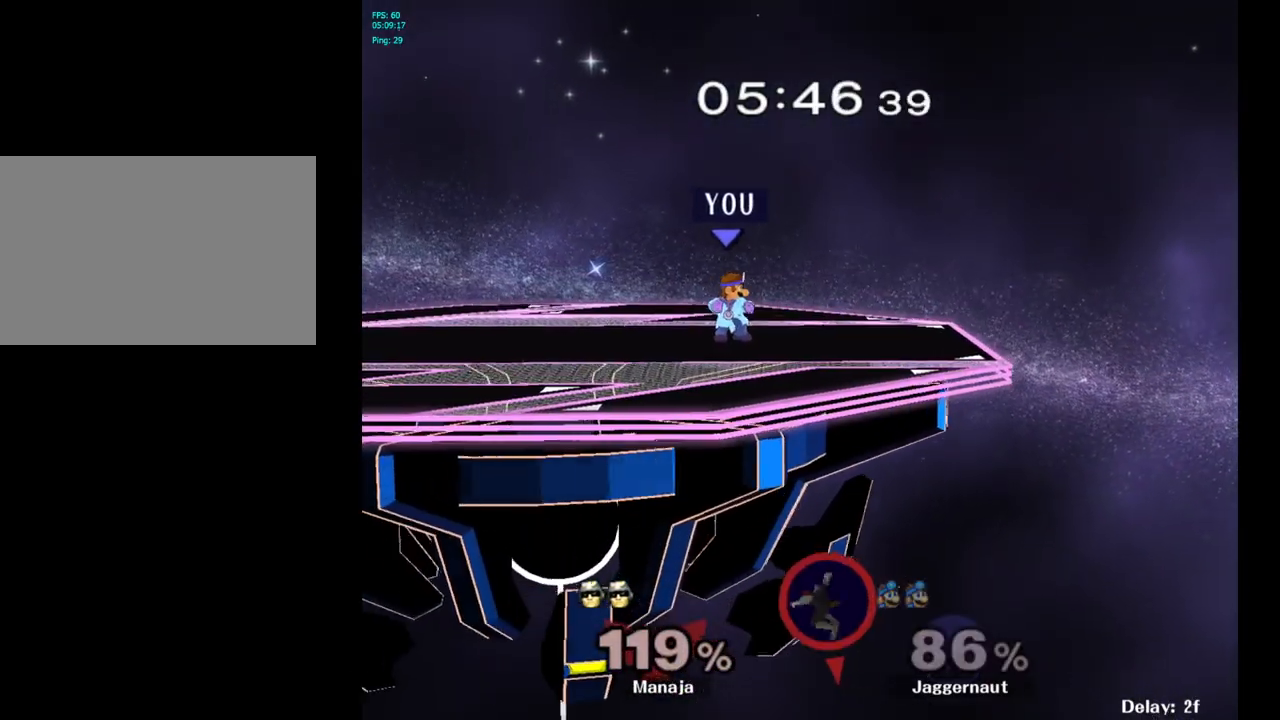
{"buttons": [], "left_stick": "left", "right_stick": "center", "events": [[150, "left_stick", "left"]]}
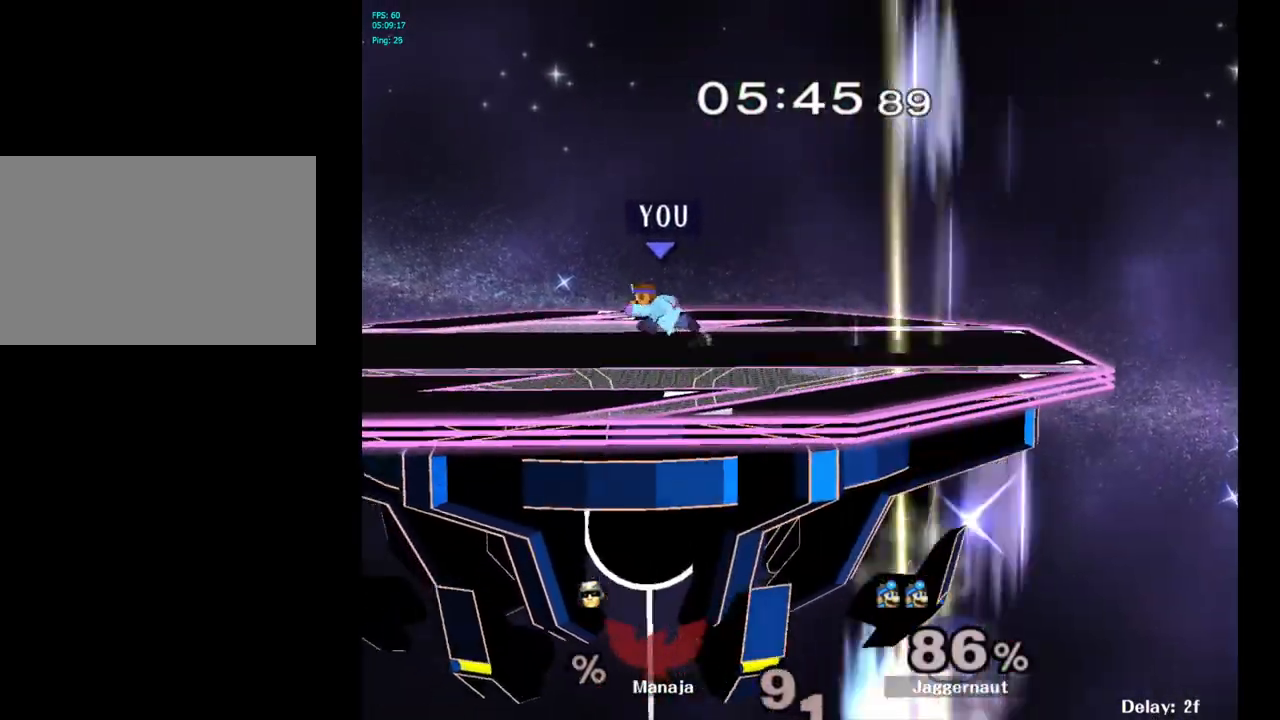
{"buttons": [], "left_stick": "right", "right_stick": "center", "events": [[183, "Y", "down"], [183, "left_stick", "down-left"], [233, "R1", "down"], [367, "Y", "up"], [367, "left_stick", "center"], [400, "R1", "up"], [450, "left_stick", "right"]]}
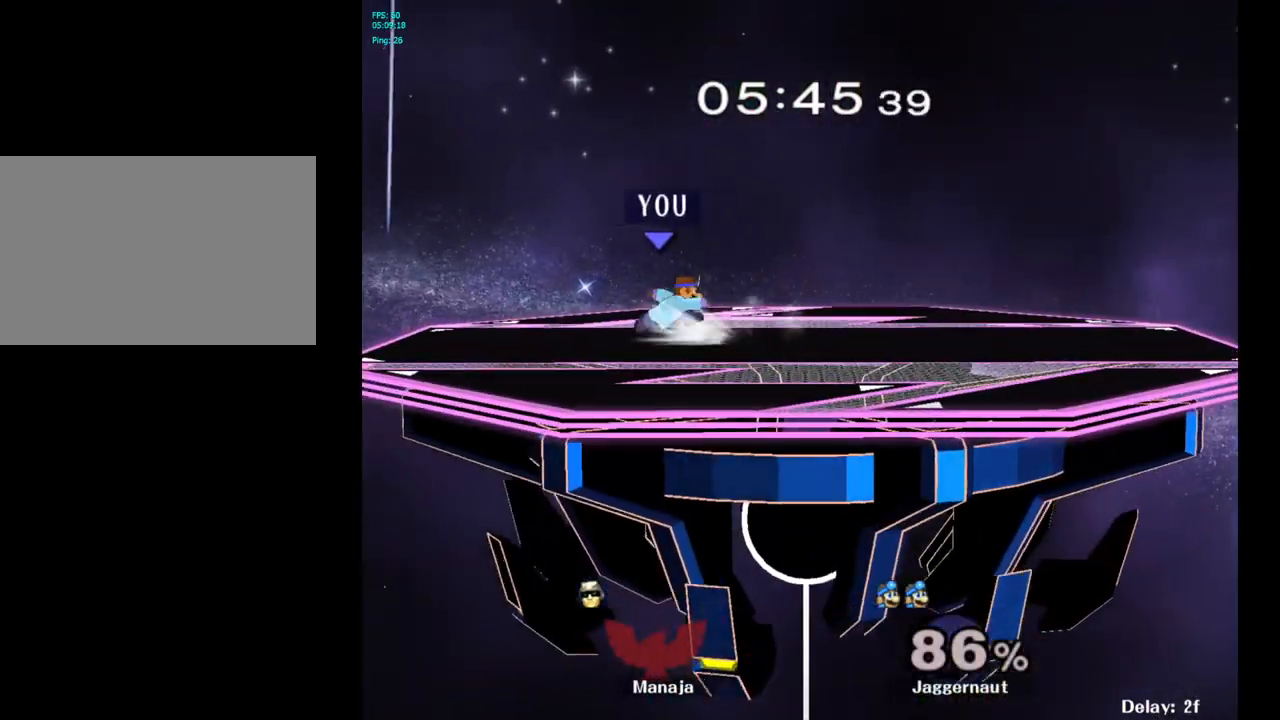
{"buttons": ["Y", "R1"], "left_stick": "down-left", "right_stick": "center", "events": [[83, "Y", "down"], [100, "left_stick", "down-left"], [150, "R1", "down"], [267, "Y", "up"], [267, "left_stick", "center"], [283, "R1", "up"], [350, "left_stick", "down-left"], [367, "Y", "down"], [417, "R1", "down"]]}
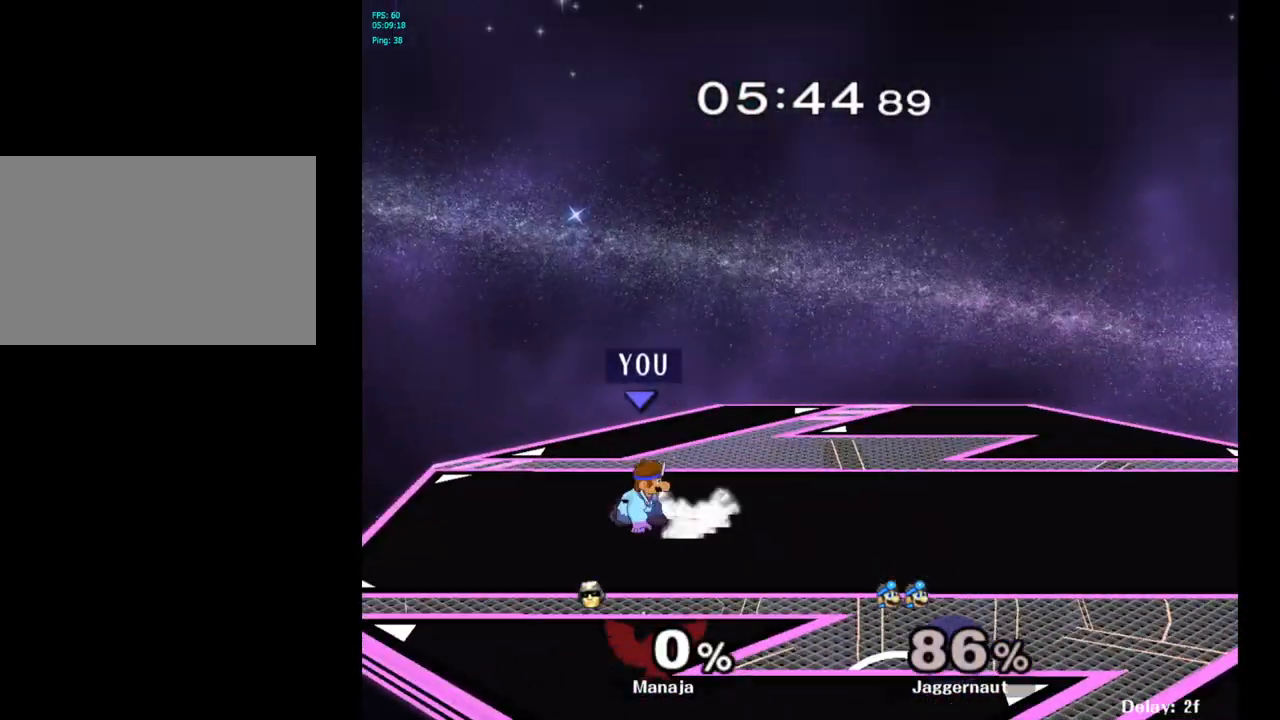
{"buttons": ["Y", "R1"], "left_stick": "down-left", "right_stick": "center", "events": [[33, "Y", "up"], [33, "left_stick", "center"], [50, "R1", "up"], [117, "left_stick", "down-right"], [150, "Y", "down"], [200, "R1", "down"], [317, "Y", "up"], [333, "R1", "up"], [333, "left_stick", "center"], [433, "Y", "down"], [433, "left_stick", "down-left"], [483, "R1", "down"]]}
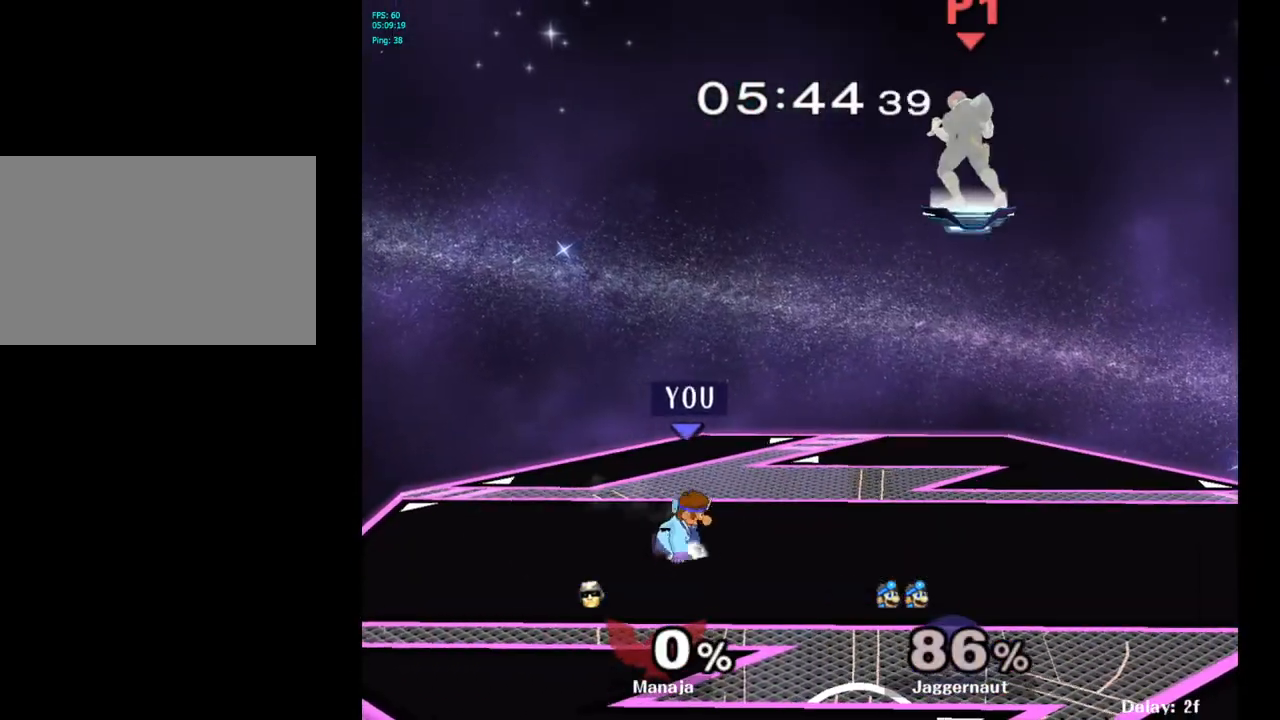
{"buttons": [], "left_stick": "center", "right_stick": "center", "events": [[100, "R1", "up"], [100, "Y", "up"], [100, "left_stick", "center"], [233, "Y", "down"], [233, "left_stick", "down-right"], [283, "R1", "down"], [383, "Y", "up"], [400, "R1", "up"], [400, "left_stick", "center"]]}
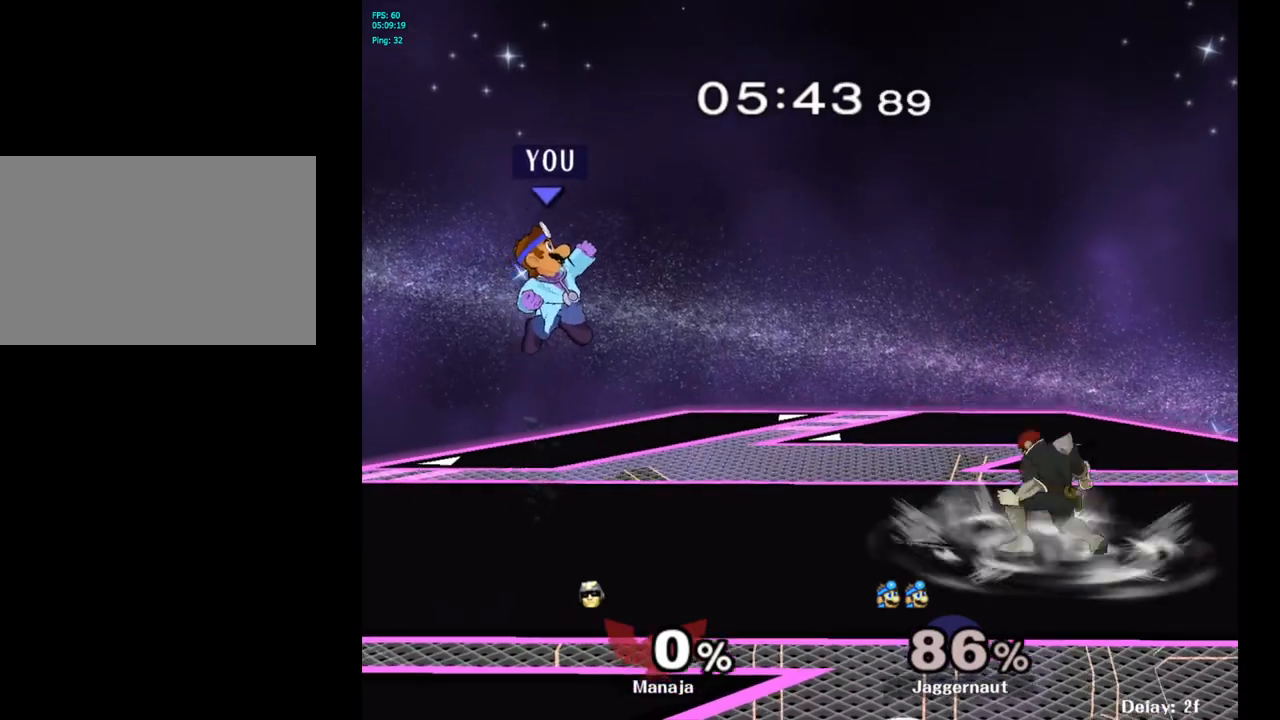
{"buttons": [], "left_stick": "left", "right_stick": "center", "events": [[17, "left_stick", "down-right"], [117, "left_stick", "center"], [300, "Y", "down"], [333, "left_stick", "left"], [450, "Y", "up"]]}
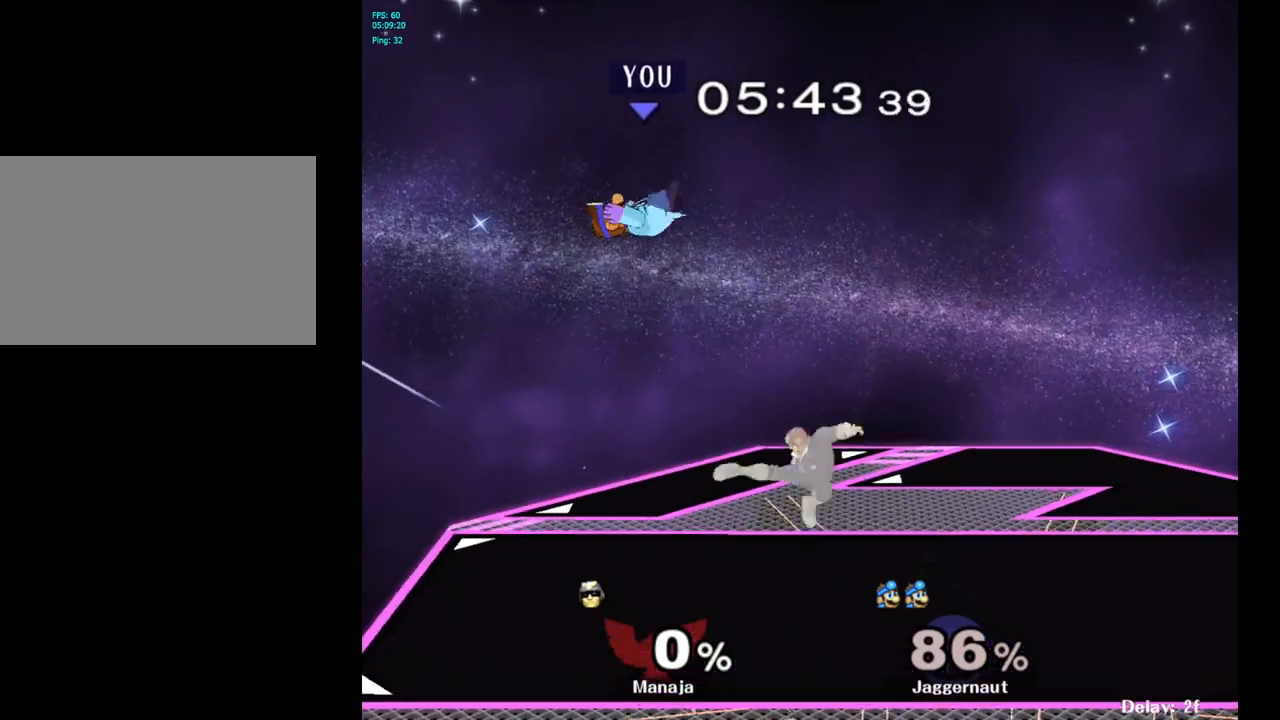
{"buttons": [], "left_stick": "down-left", "right_stick": "center", "events": [[100, "left_stick", "center"], [233, "left_stick", "down-left"]]}
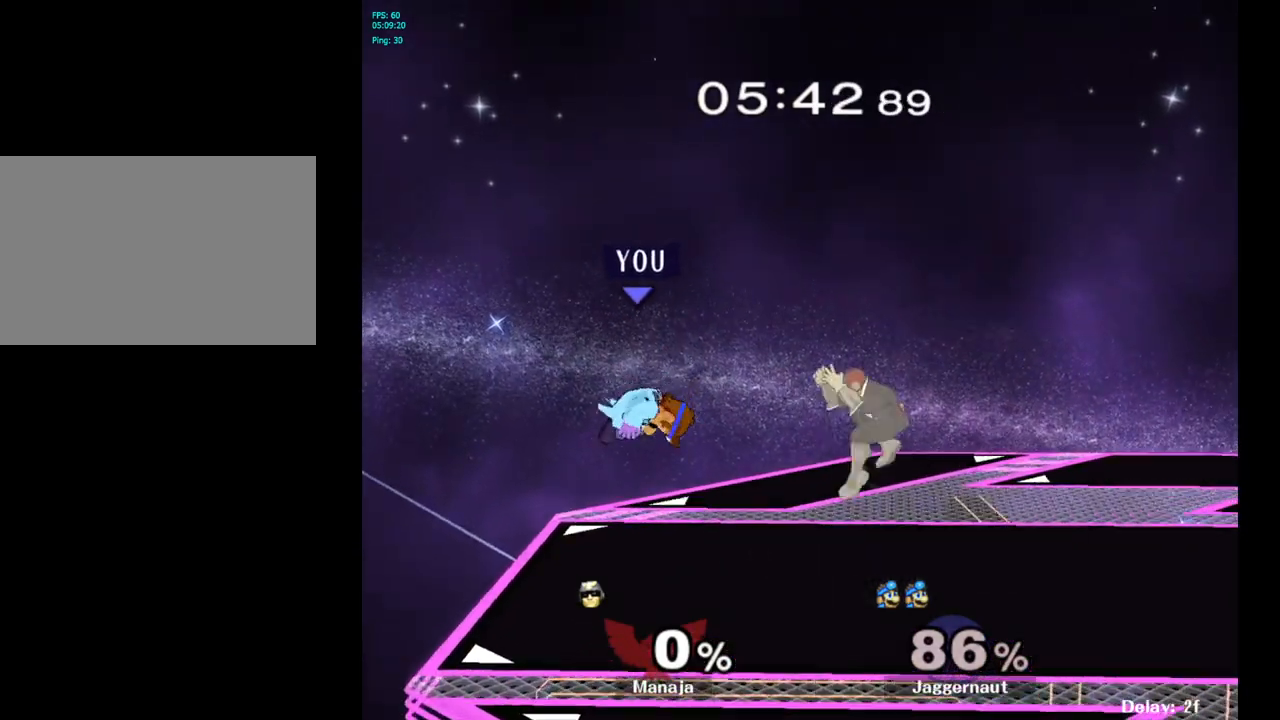
{"buttons": ["R1"], "left_stick": "right", "right_stick": "center", "events": [[117, "left_stick", "center"], [283, "R1", "down"], [367, "left_stick", "right"]]}
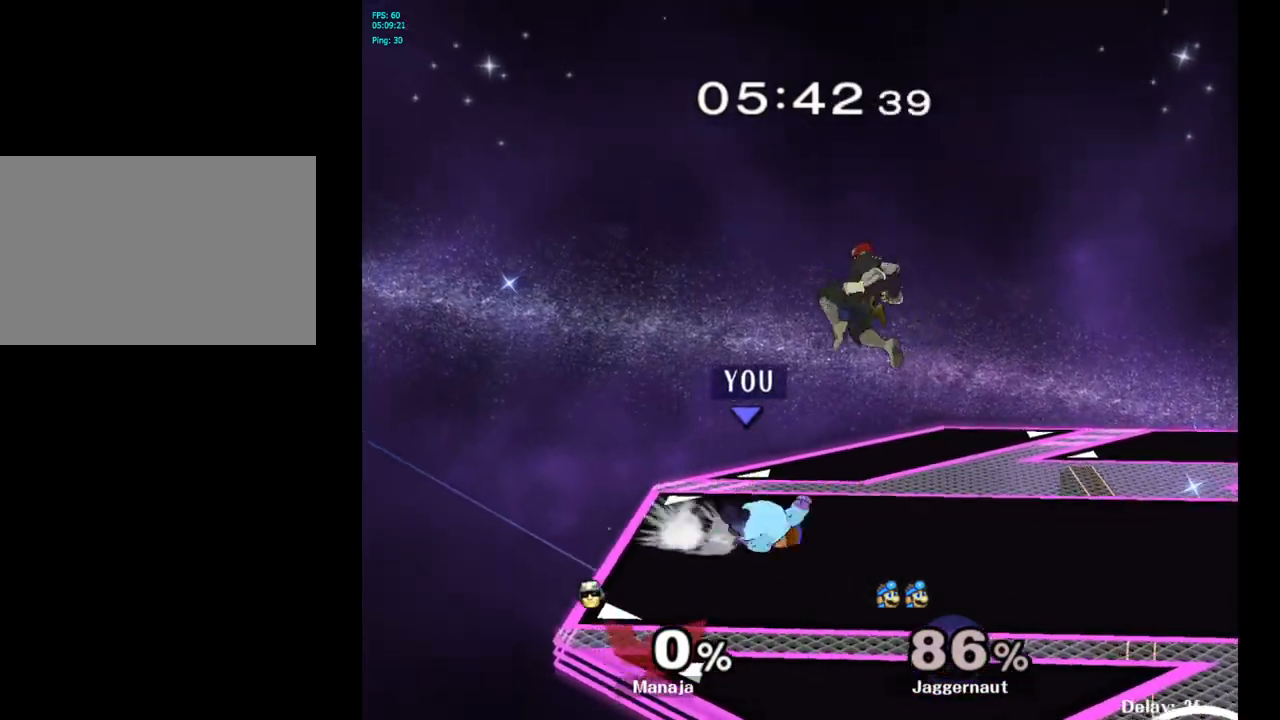
{"buttons": ["R1"], "left_stick": "right", "right_stick": "center", "events": [[33, "left_stick", "center"], [350, "left_stick", "right"]]}